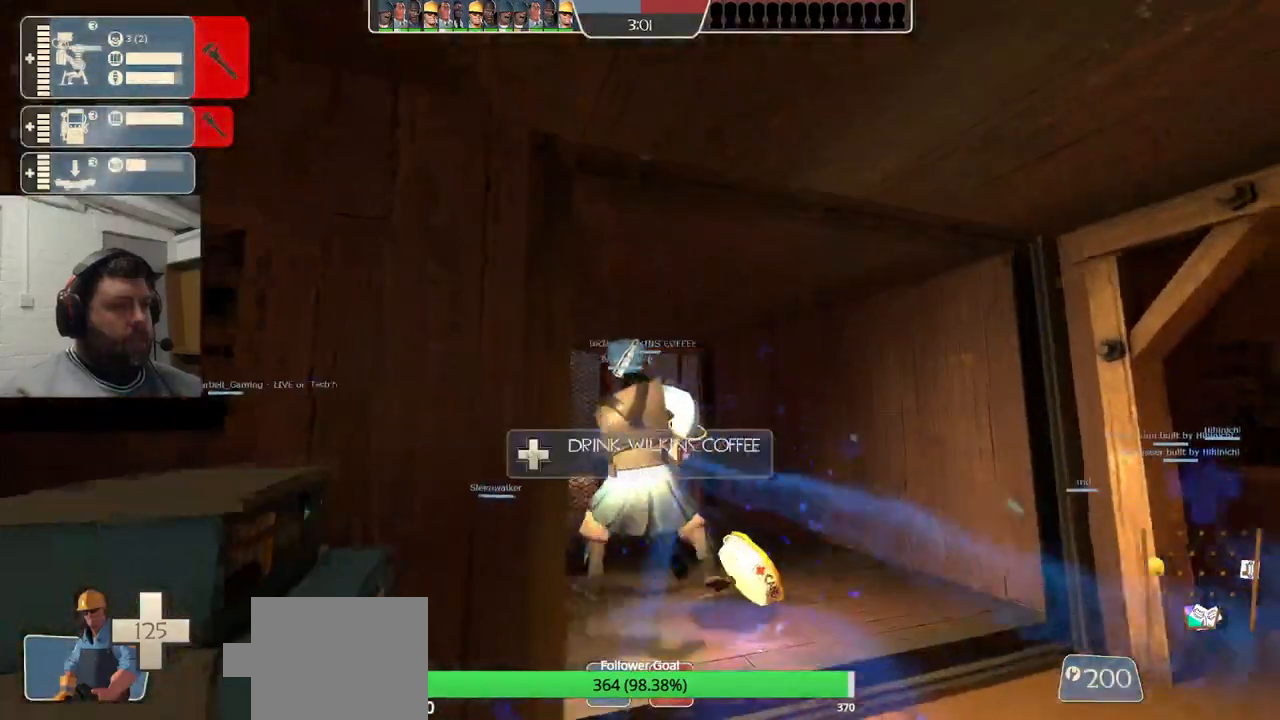
Gameplay with a controller (PlayStation layout); each line is a JSON object with the inputs held at the frame after it. "events" lists button and stick changes between this image and that frame as [ms after this image, input, new state], when the widget could be followed in between.
{"buttons": ["R2"], "left_stick": "center", "right_stick": "center", "events": [[83, "R2", "down"]]}
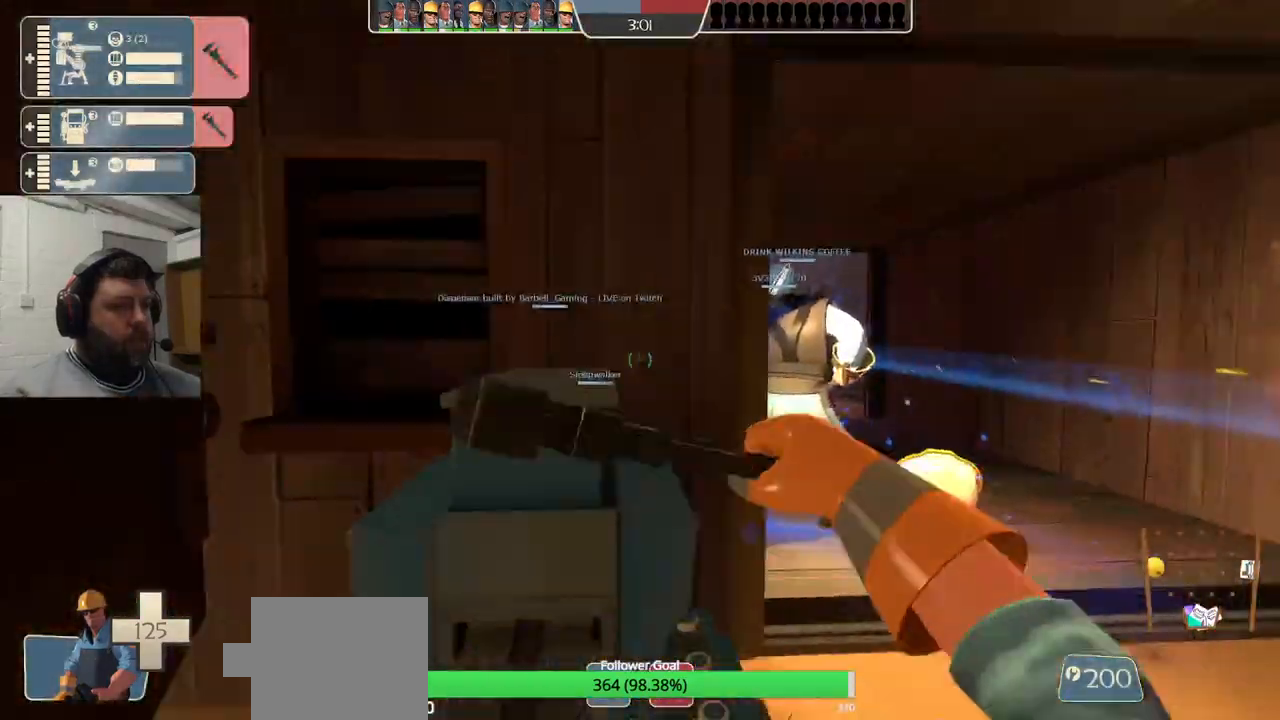
{"buttons": [], "left_stick": "up-right", "right_stick": "center", "events": [[83, "R2", "up"], [150, "right_stick", "right"], [417, "left_stick", "up-right"], [500, "right_stick", "center"]]}
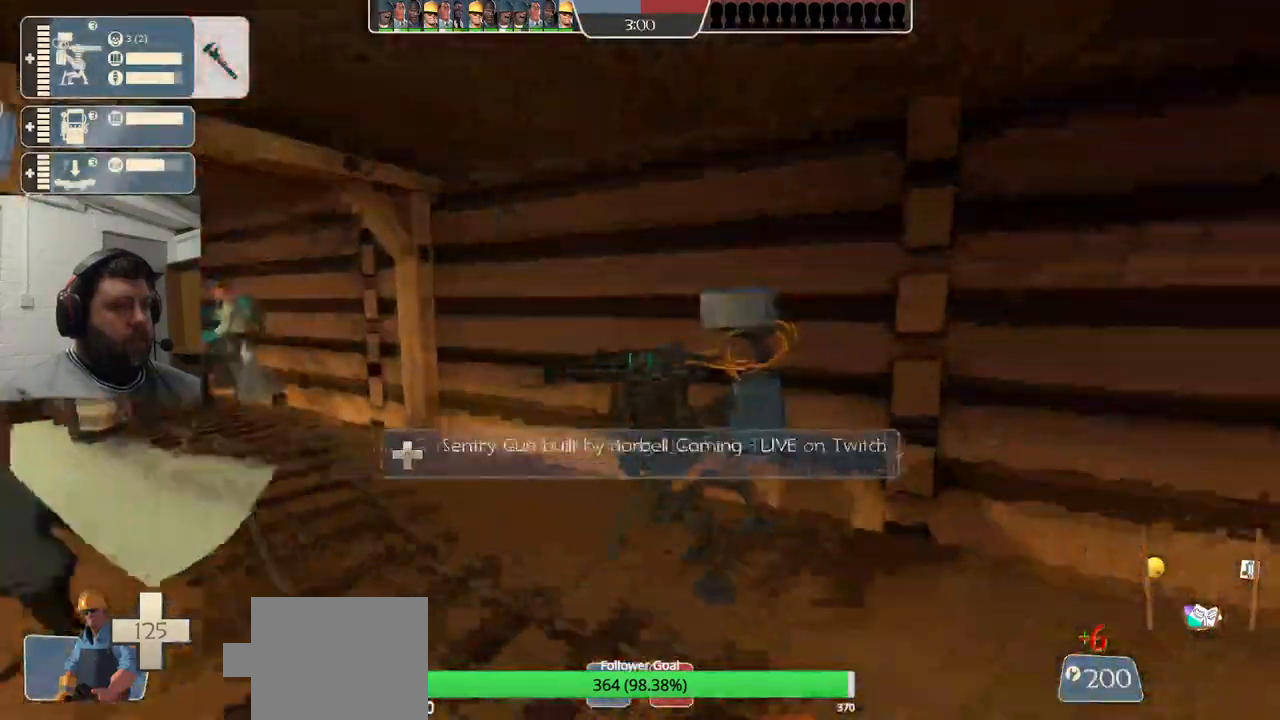
{"buttons": [], "left_stick": "center", "right_stick": "center", "events": [[83, "R2", "down"], [233, "left_stick", "center"], [433, "R2", "up"]]}
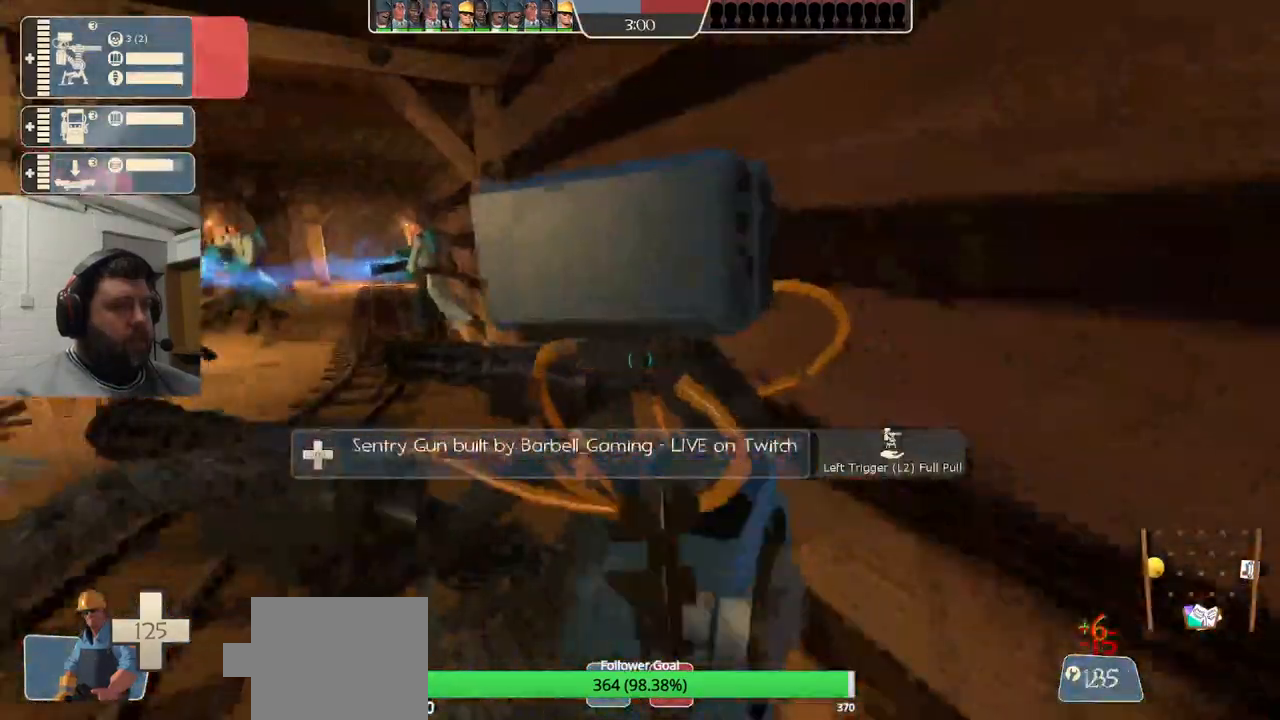
{"buttons": [], "left_stick": "center", "right_stick": "left", "events": [[67, "right_stick", "left"], [417, "left_stick", "up-left"], [500, "left_stick", "center"]]}
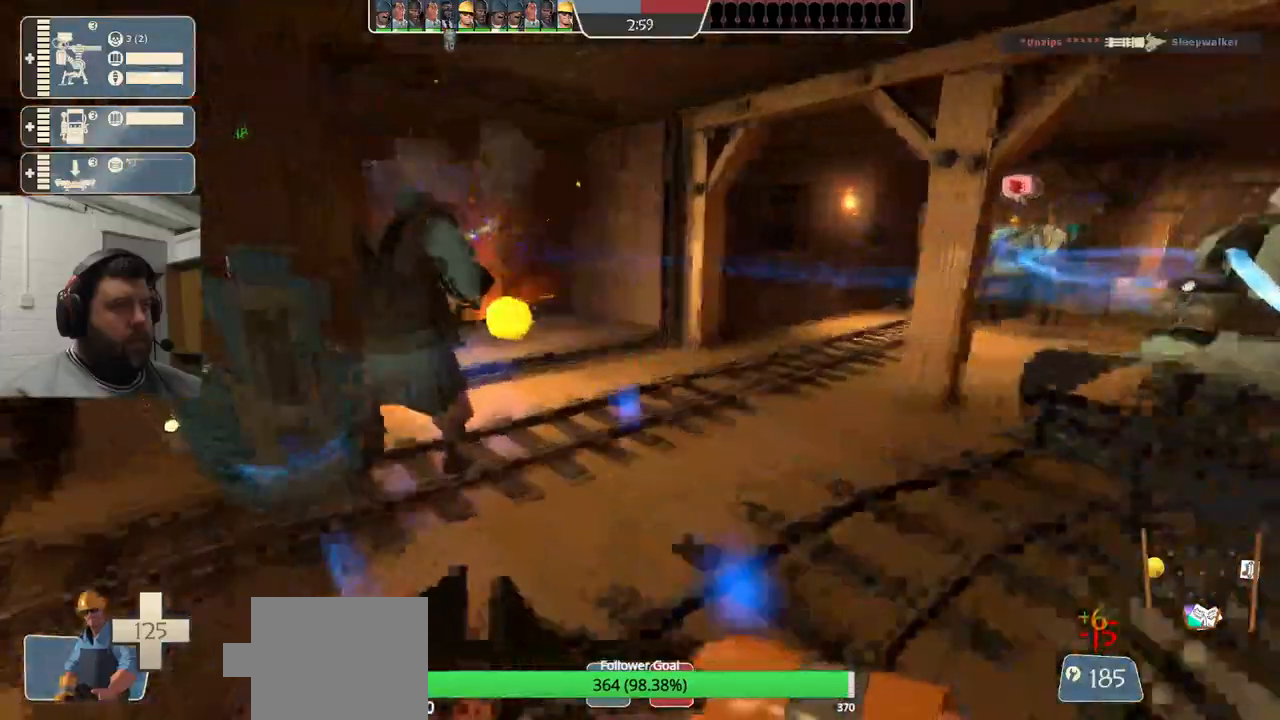
{"buttons": ["R1"], "left_stick": "center", "right_stick": "center", "events": [[450, "R1", "down"], [500, "right_stick", "center"]]}
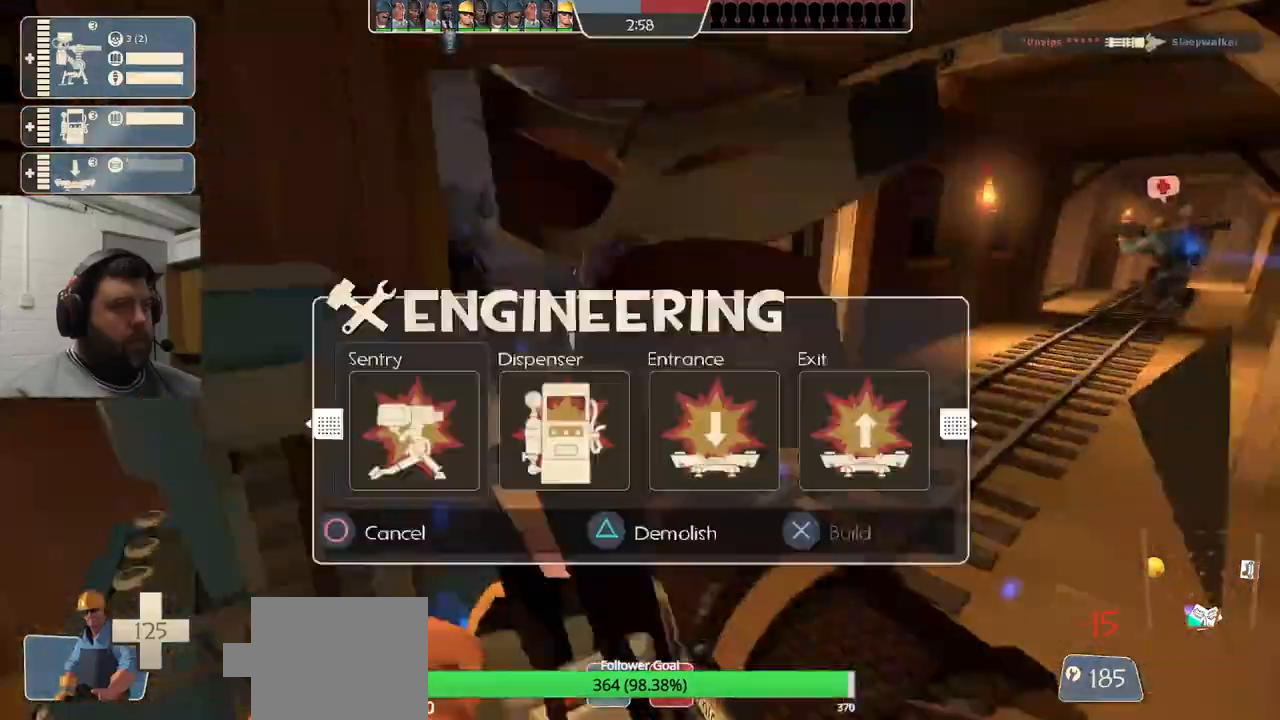
{"buttons": ["SQUARE"], "left_stick": "up-right", "right_stick": "center", "events": [[33, "R1", "up"], [83, "R1", "down"], [150, "R1", "up"], [250, "right_stick", "left"], [367, "right_stick", "center"], [417, "left_stick", "up-right"], [467, "SQUARE", "down"]]}
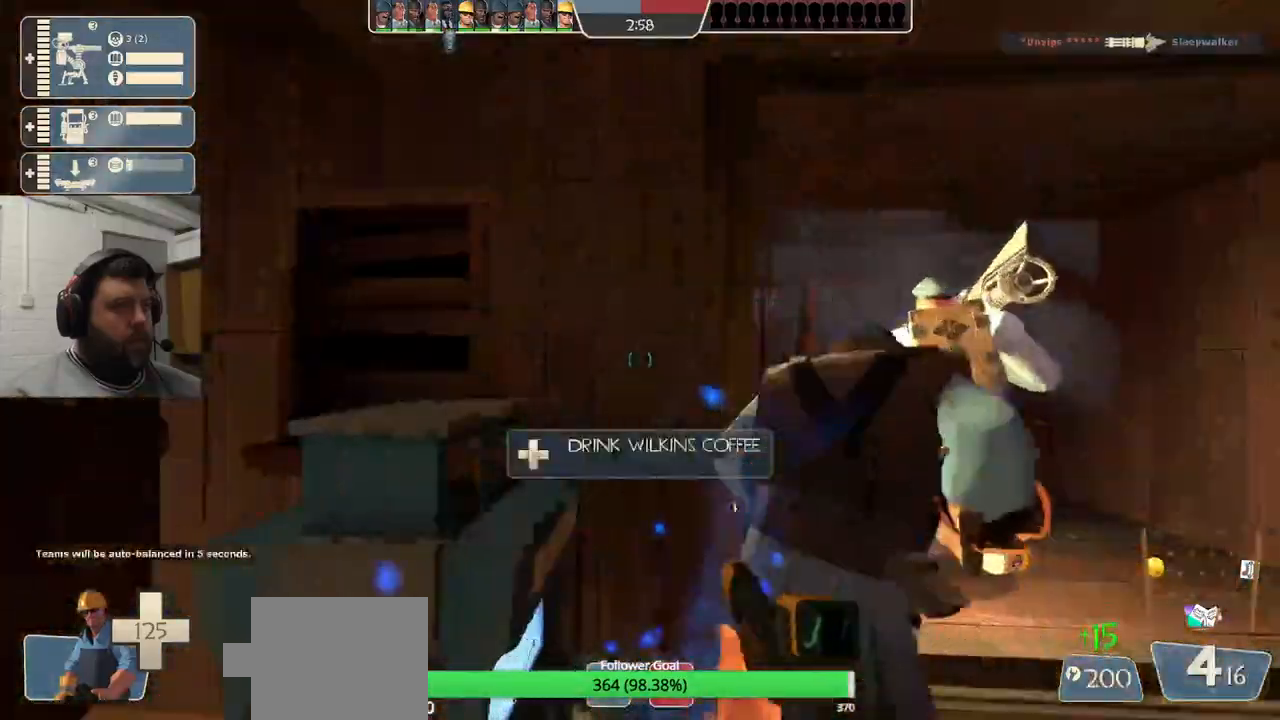
{"buttons": [], "left_stick": "up", "right_stick": "center", "events": [[50, "SQUARE", "up"], [117, "SQUARE", "down"], [200, "SQUARE", "up"], [250, "SQUARE", "down"], [317, "left_stick", "up"], [333, "SQUARE", "up"]]}
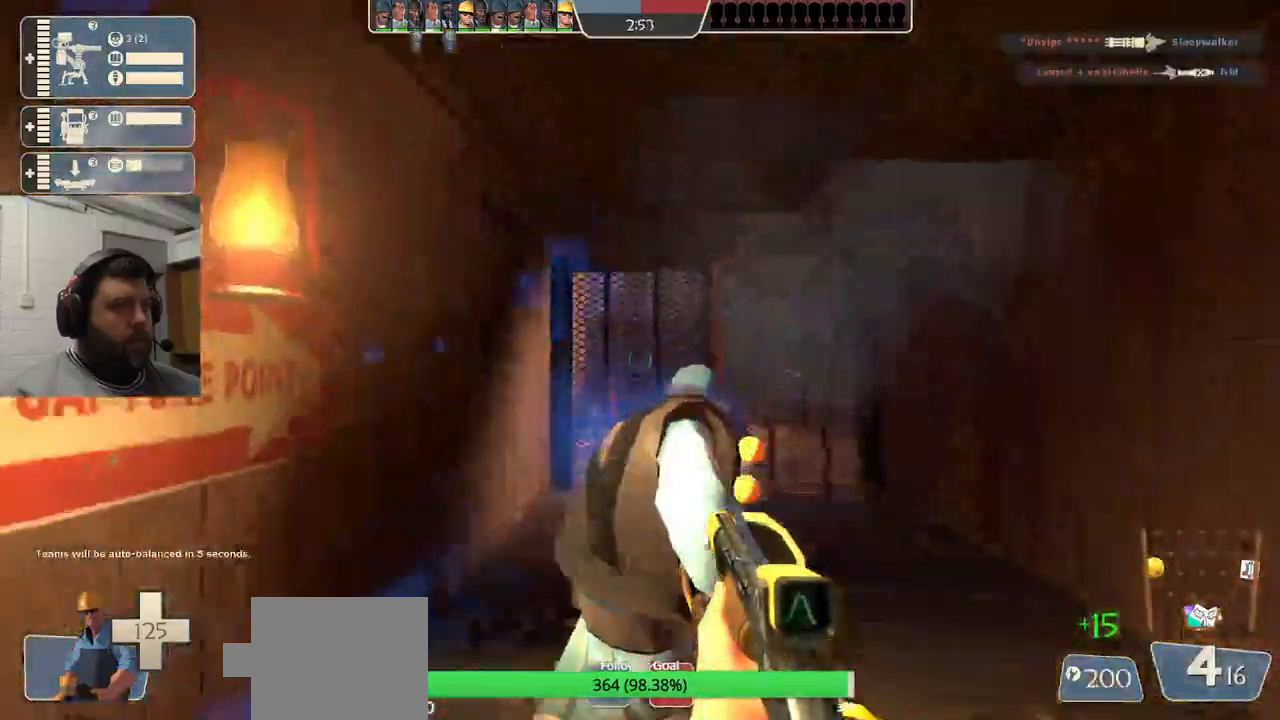
{"buttons": [], "left_stick": "up-left", "right_stick": "center", "events": [[50, "left_stick", "up-left"], [83, "L3", "down"], [250, "L3", "up"]]}
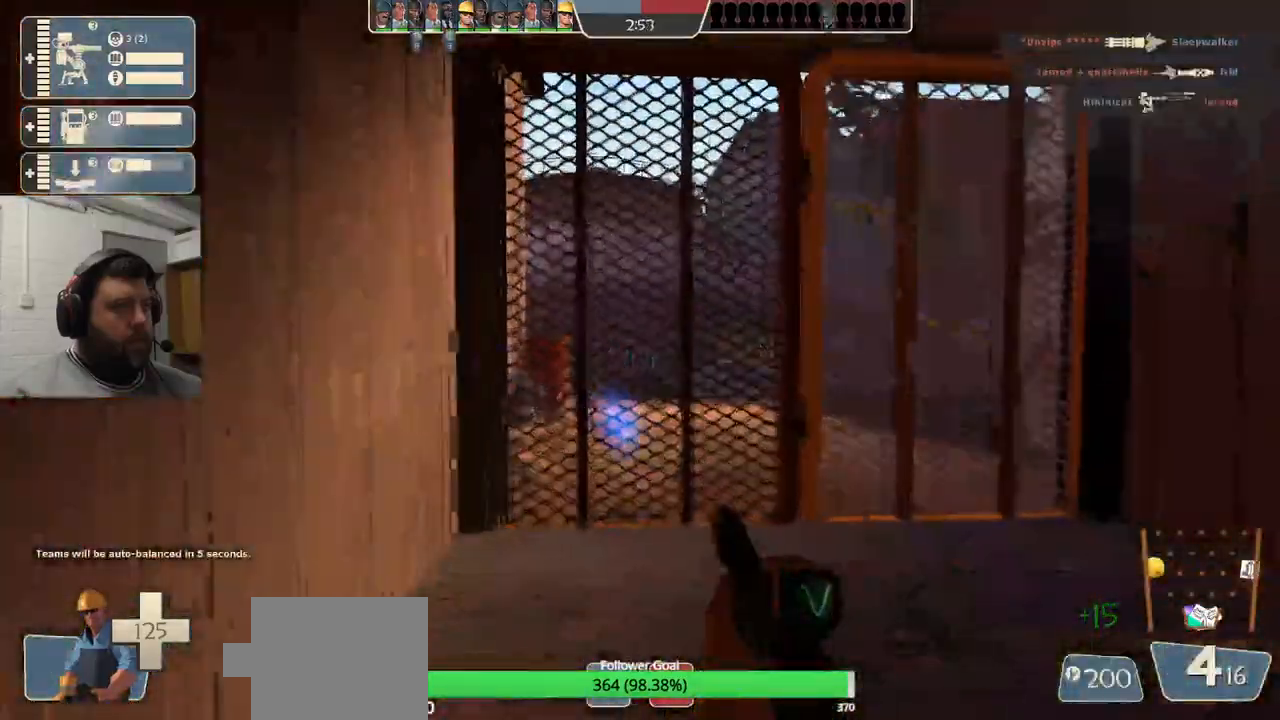
{"buttons": [], "left_stick": "center", "right_stick": "center", "events": [[433, "left_stick", "center"], [450, "SQUARE", "down"], [500, "SQUARE", "up"]]}
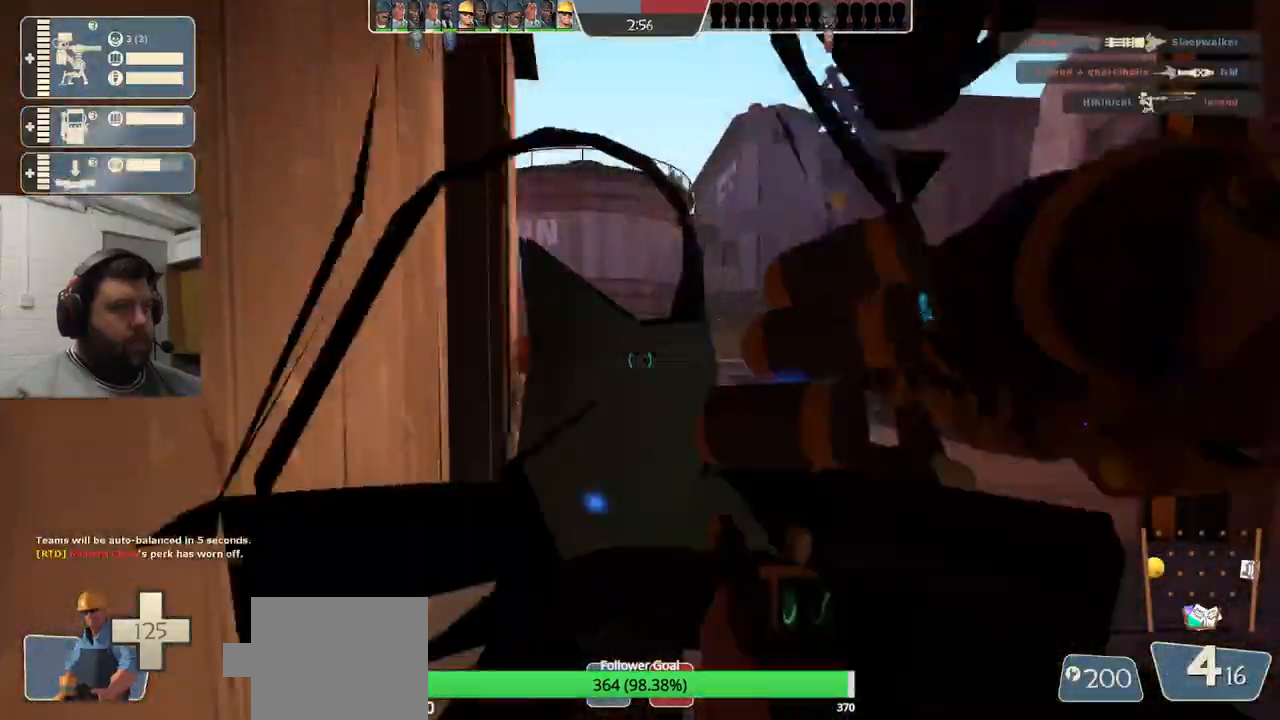
{"buttons": ["R2"], "left_stick": "center", "right_stick": "center", "events": [[283, "R2", "down"]]}
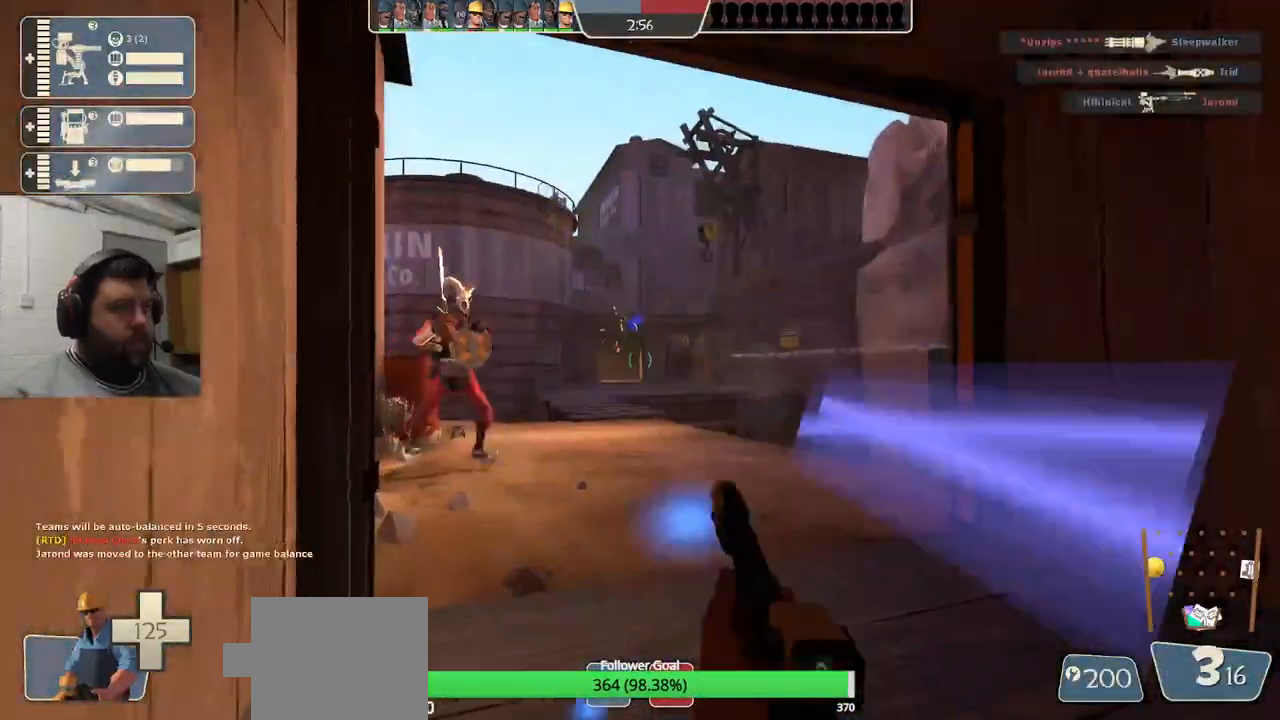
{"buttons": ["R2"], "left_stick": "center", "right_stick": "center", "events": []}
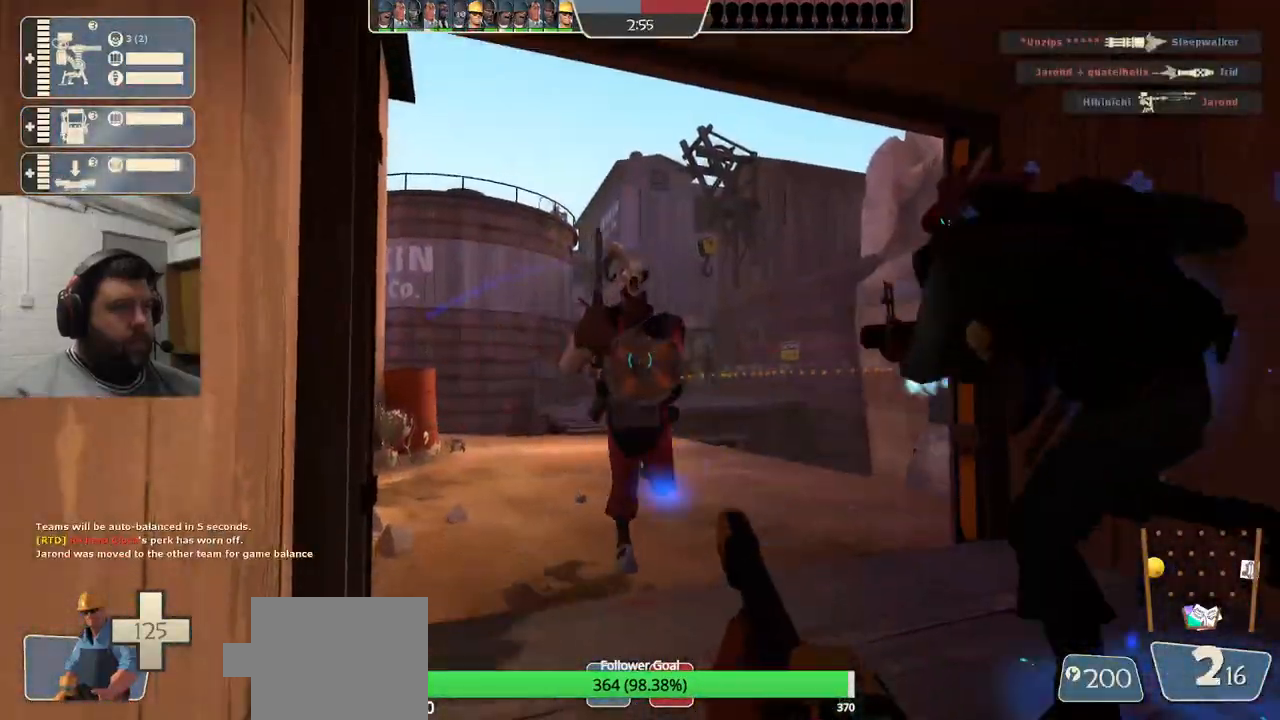
{"buttons": ["R2"], "left_stick": "center", "right_stick": "center", "events": []}
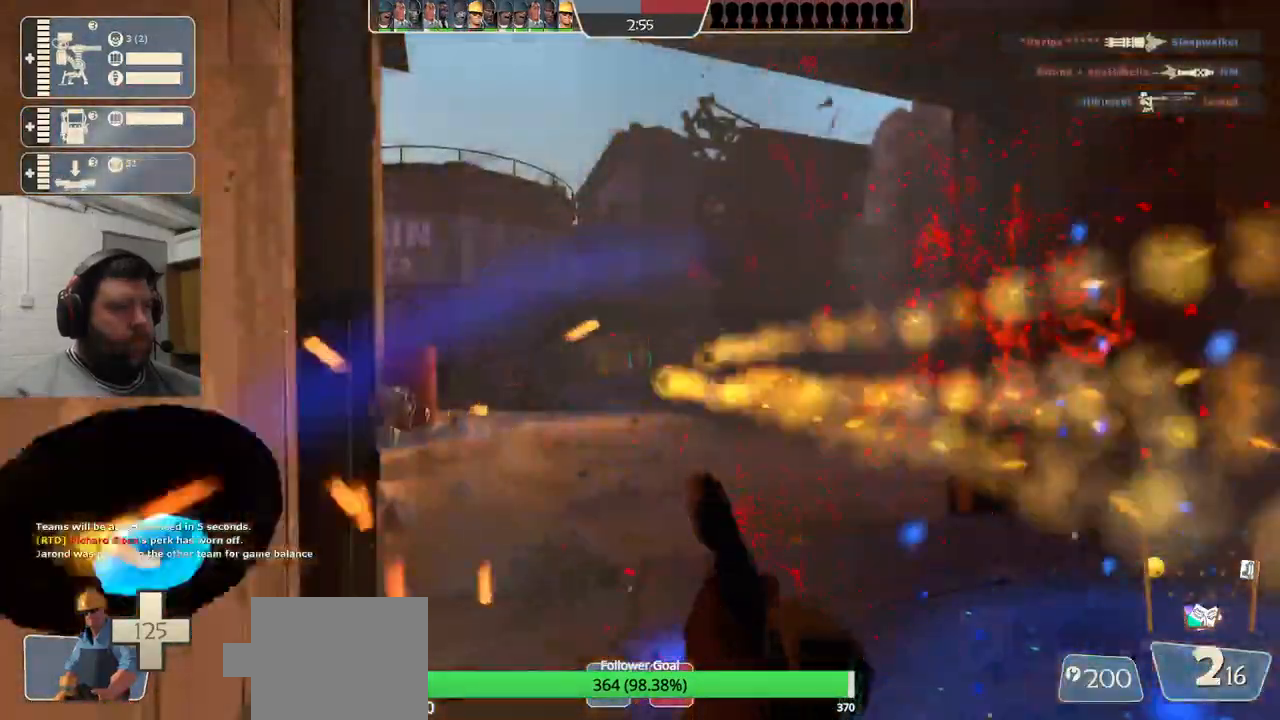
{"buttons": ["R2"], "left_stick": "center", "right_stick": "center", "events": []}
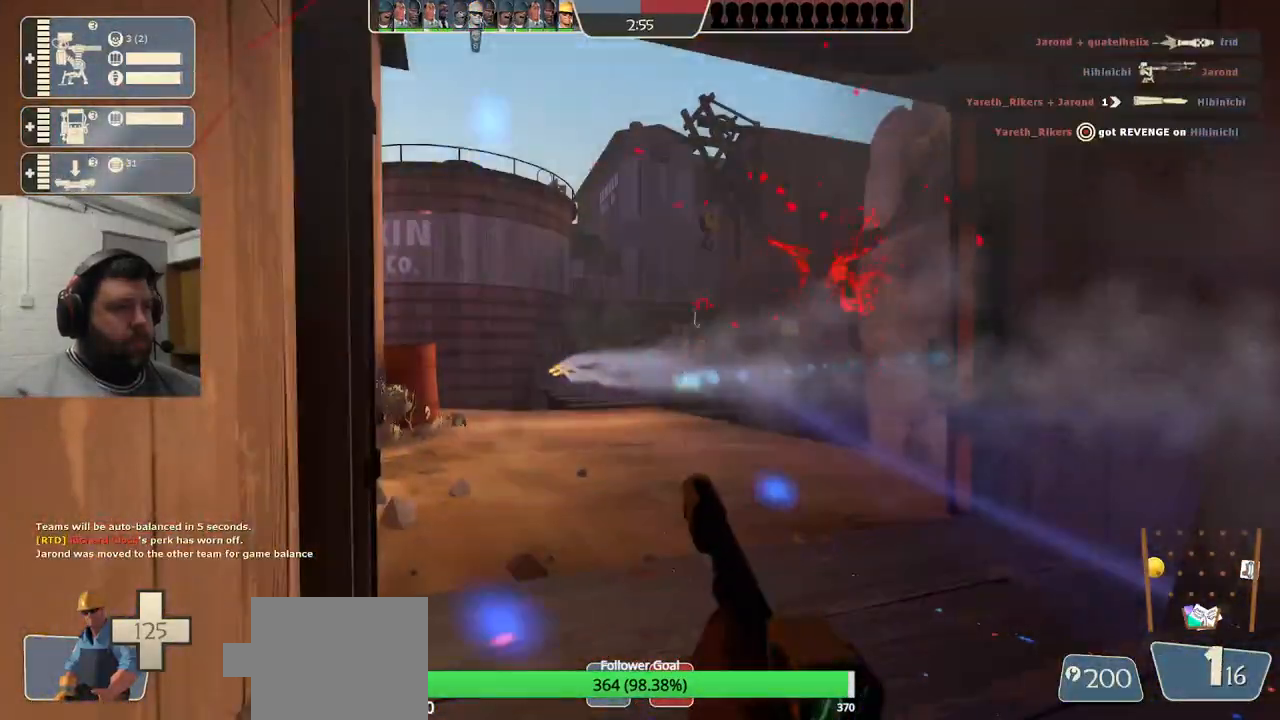
{"buttons": ["R2"], "left_stick": "center", "right_stick": "center", "events": [[183, "R1", "down"], [267, "R1", "up"]]}
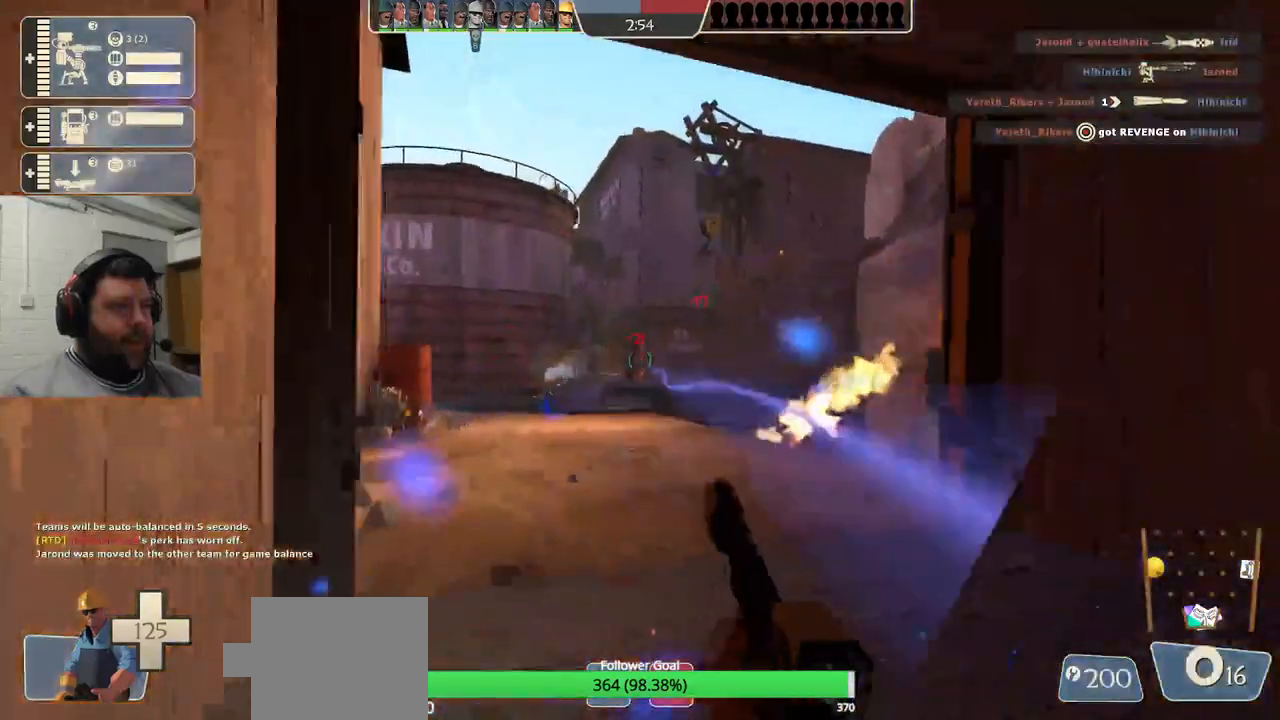
{"buttons": ["R2"], "left_stick": "center", "right_stick": "center", "events": []}
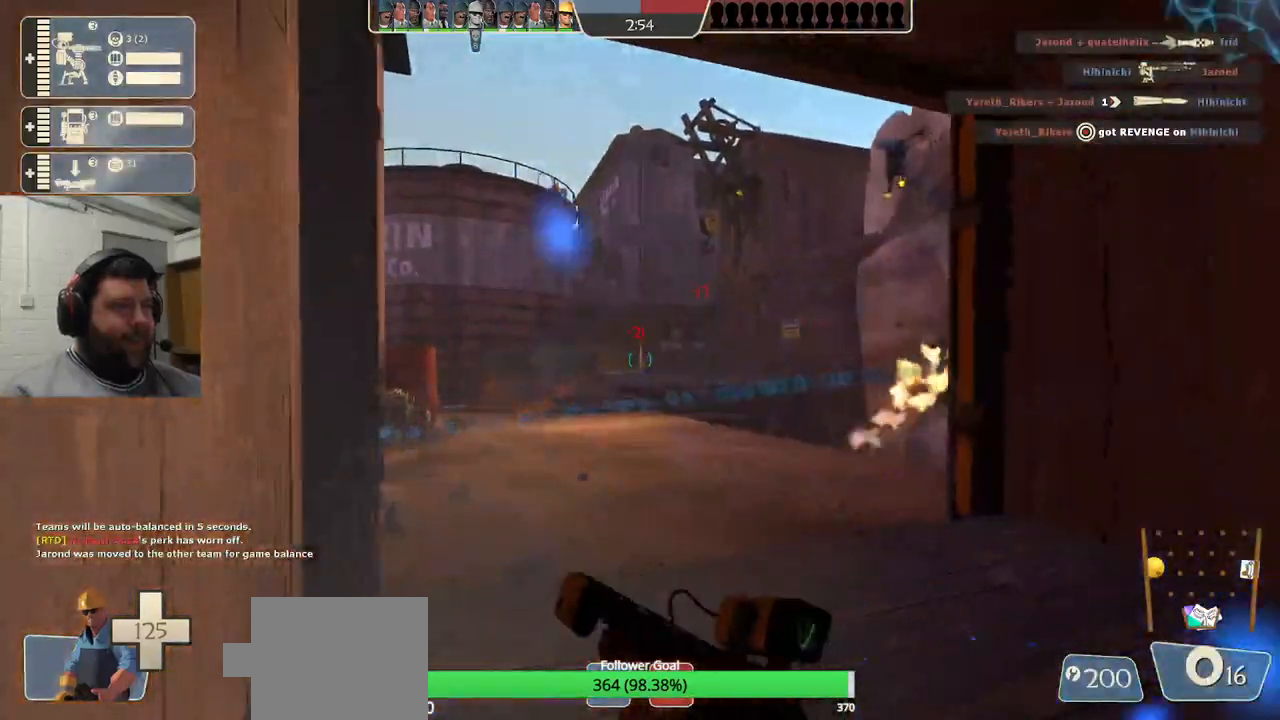
{"buttons": [], "left_stick": "center", "right_stick": "center", "events": [[250, "R2", "up"]]}
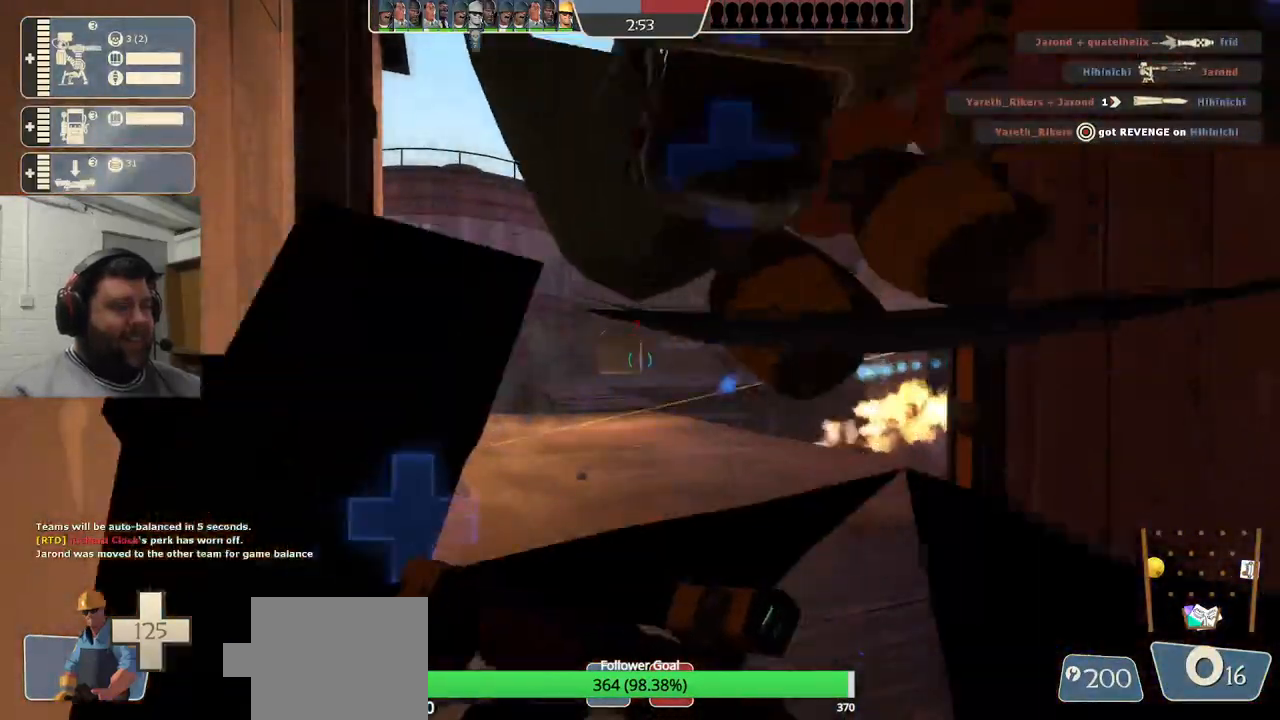
{"buttons": [], "left_stick": "center", "right_stick": "center", "events": []}
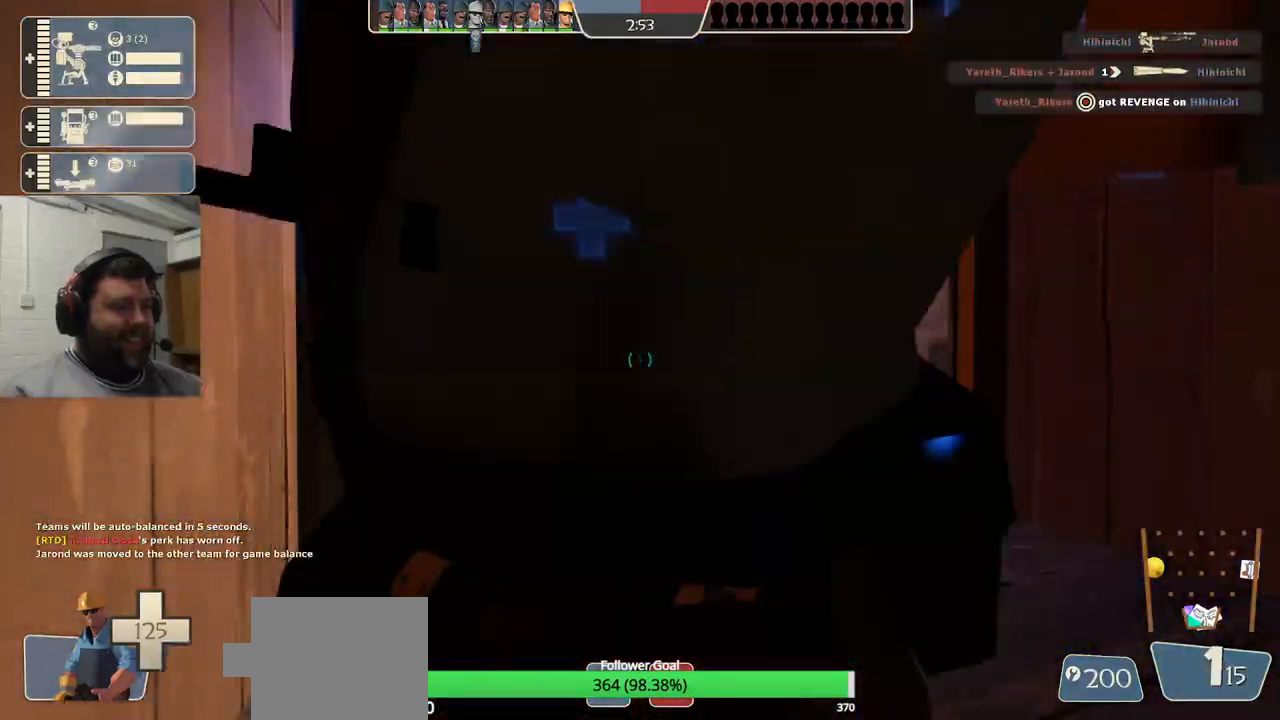
{"buttons": ["R2"], "left_stick": "center", "right_stick": "center", "events": [[233, "R2", "down"]]}
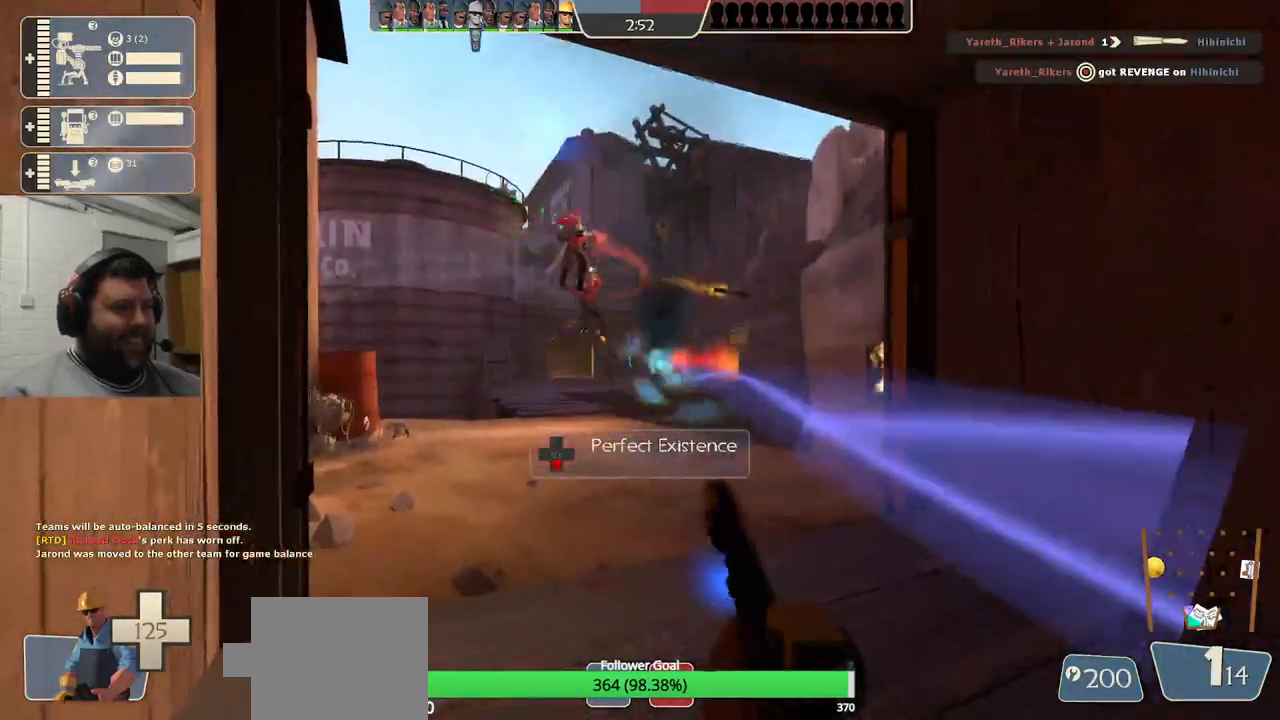
{"buttons": ["R2"], "left_stick": "center", "right_stick": "center", "events": []}
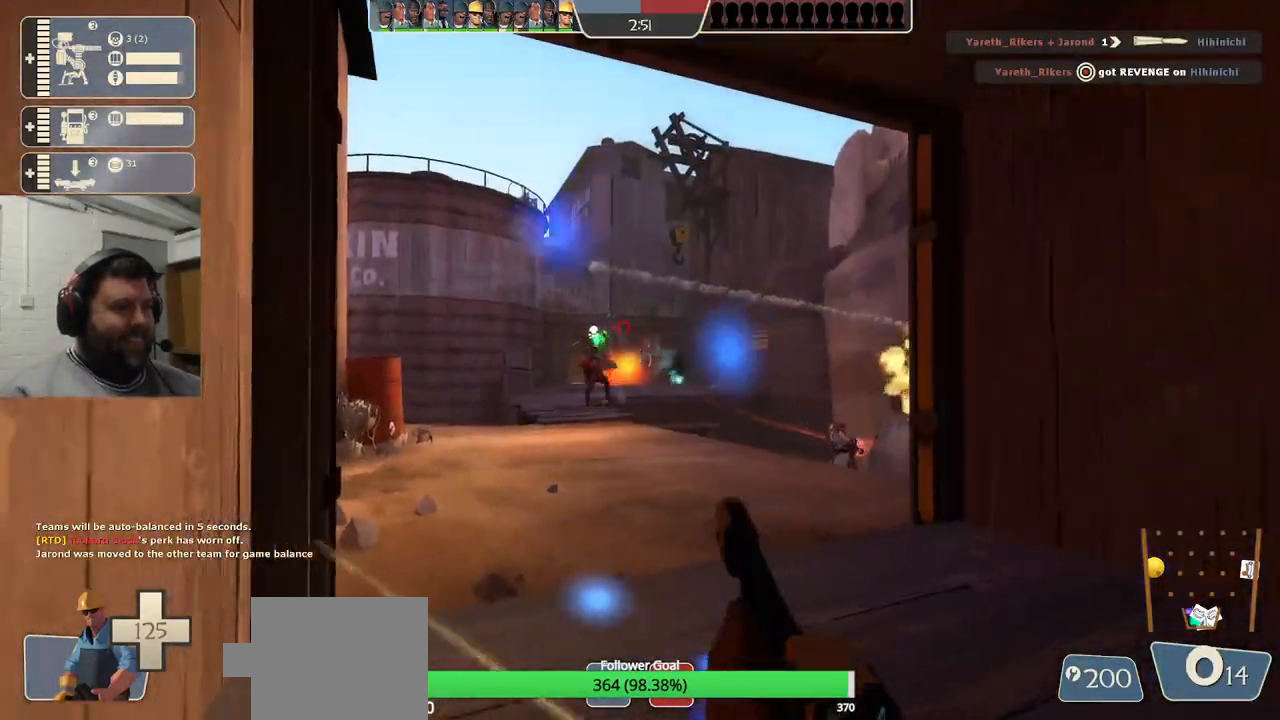
{"buttons": ["R2"], "left_stick": "center", "right_stick": "center", "events": []}
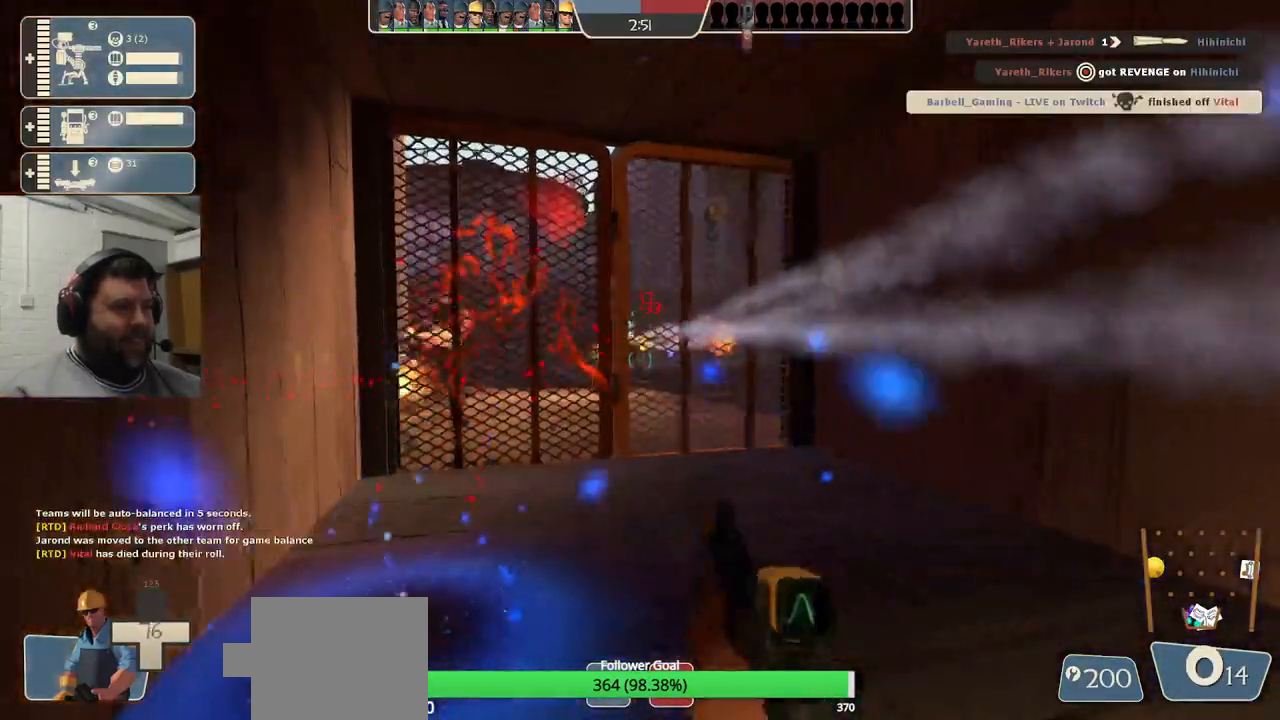
{"buttons": [], "left_stick": "up-left", "right_stick": "center", "events": [[200, "R2", "up"], [300, "left_stick", "up-left"]]}
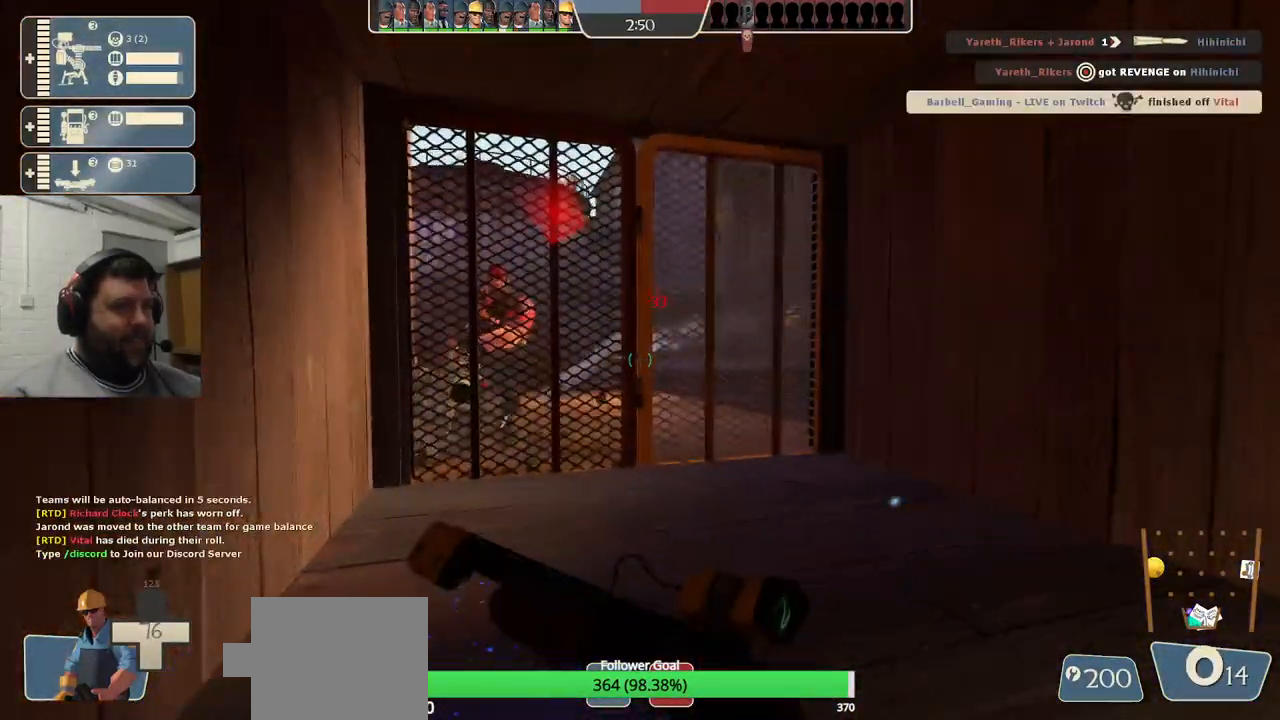
{"buttons": [], "left_stick": "up-left", "right_stick": "center", "events": []}
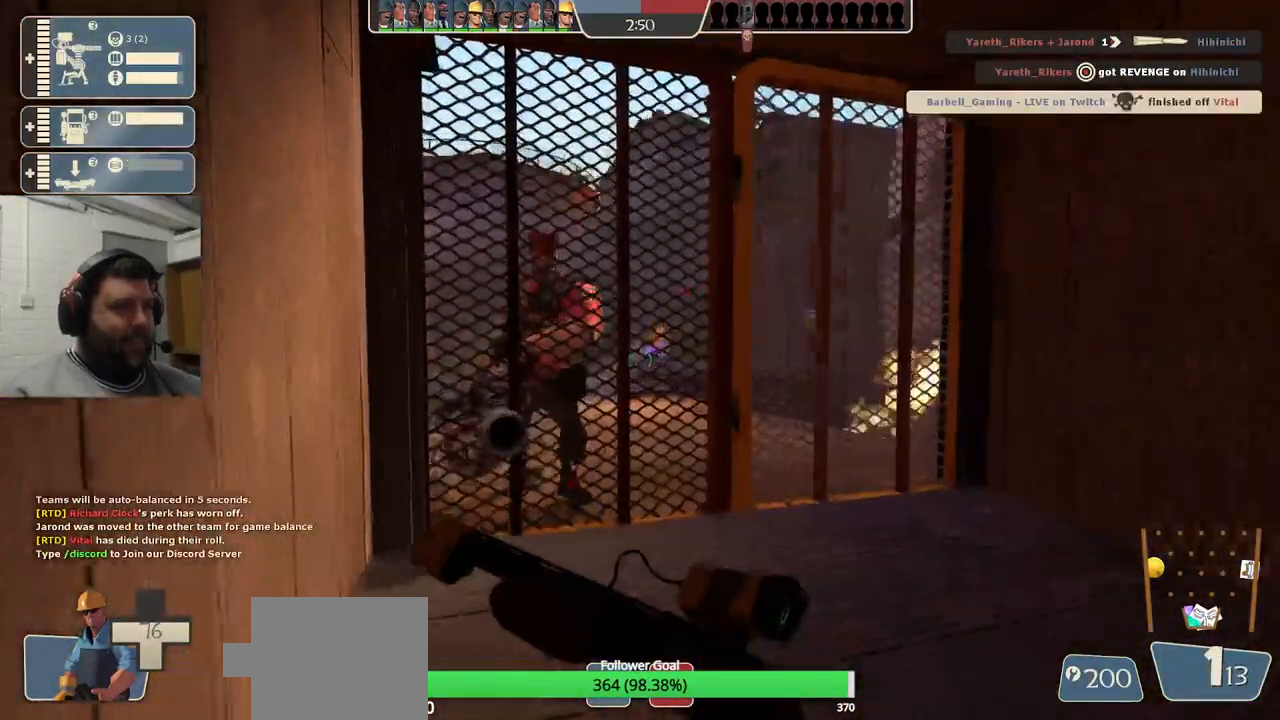
{"buttons": ["R2"], "left_stick": "center", "right_stick": "center", "events": [[367, "left_stick", "center"], [450, "R2", "down"]]}
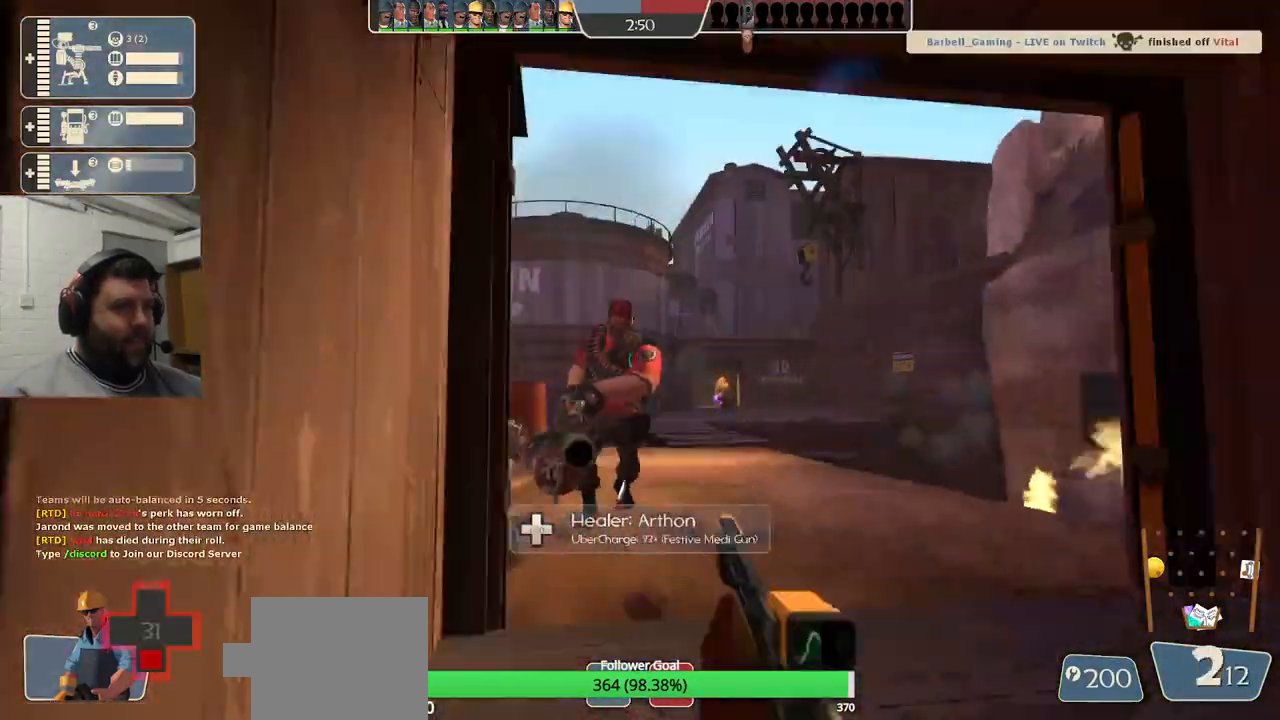
{"buttons": ["SQUARE"], "left_stick": "center", "right_stick": "center", "events": [[300, "R2", "up"], [483, "SQUARE", "down"]]}
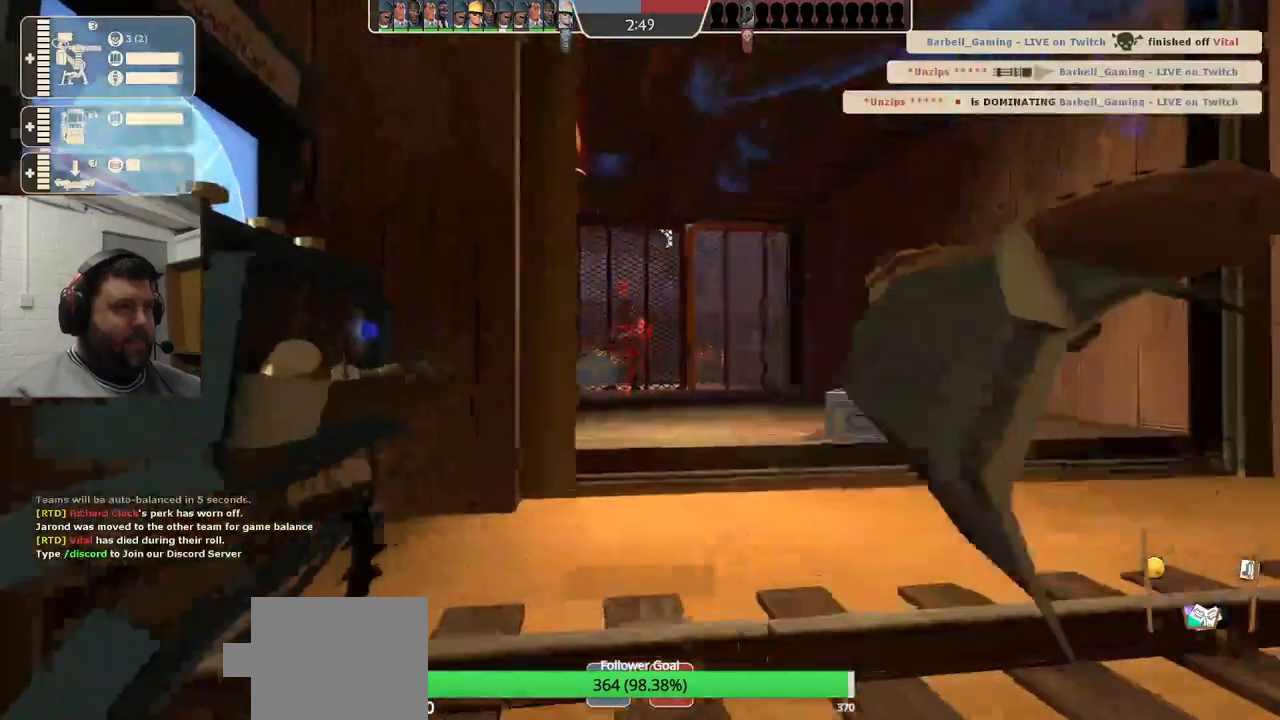
{"buttons": [], "left_stick": "center", "right_stick": "center", "events": [[83, "SQUARE", "up"], [150, "SQUARE", "down"], [233, "SQUARE", "up"], [300, "SQUARE", "down"], [417, "SQUARE", "up"]]}
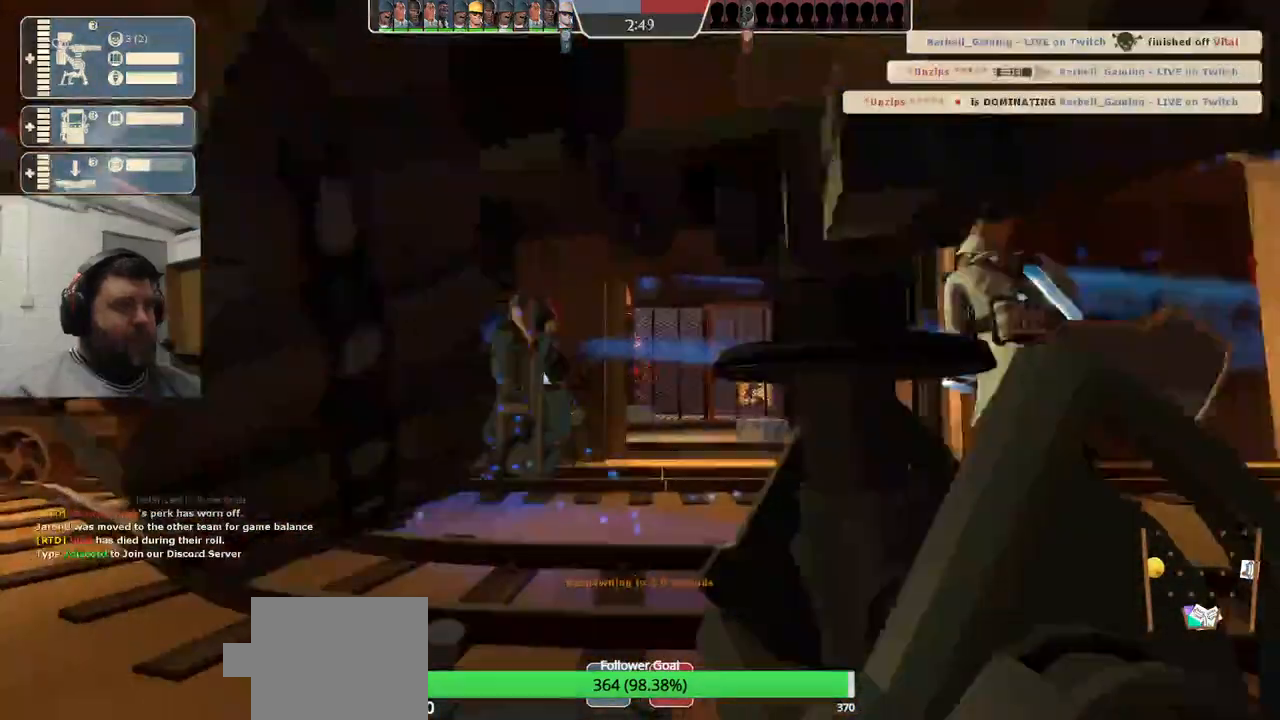
{"buttons": [], "left_stick": "center", "right_stick": "center", "events": []}
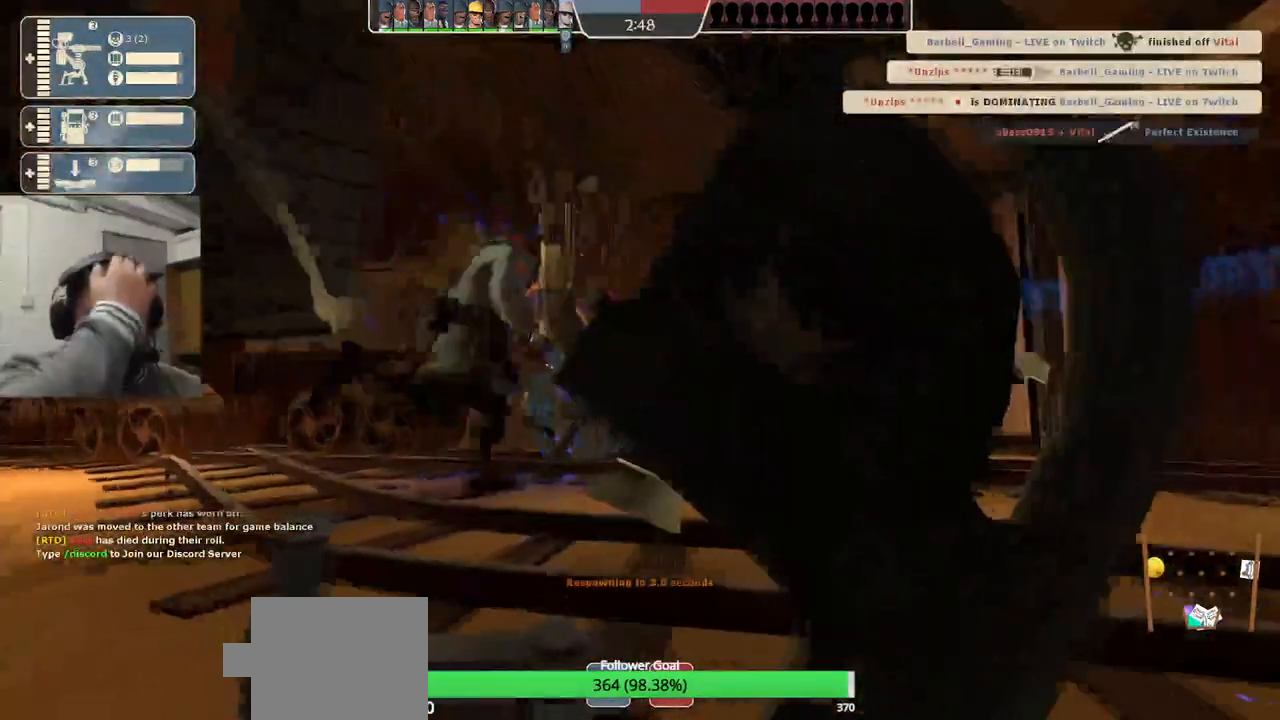
{"buttons": [], "left_stick": "center", "right_stick": "center", "events": []}
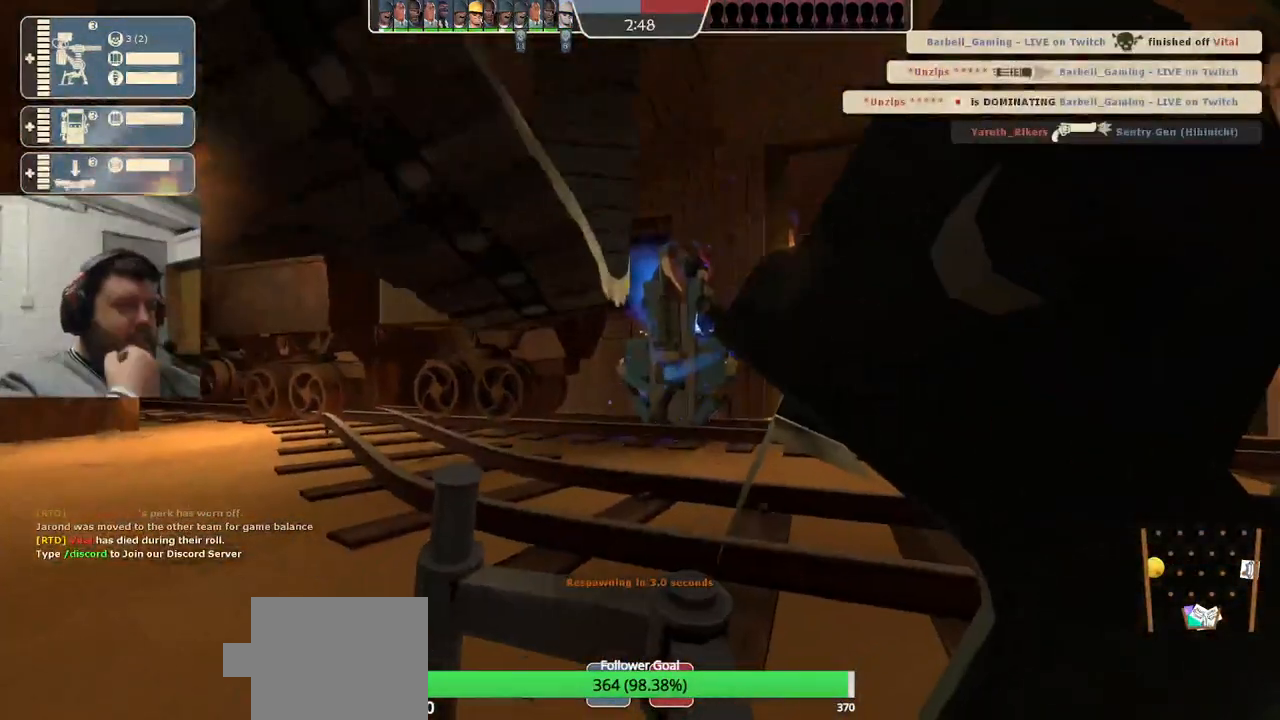
{"buttons": [], "left_stick": "center", "right_stick": "center", "events": []}
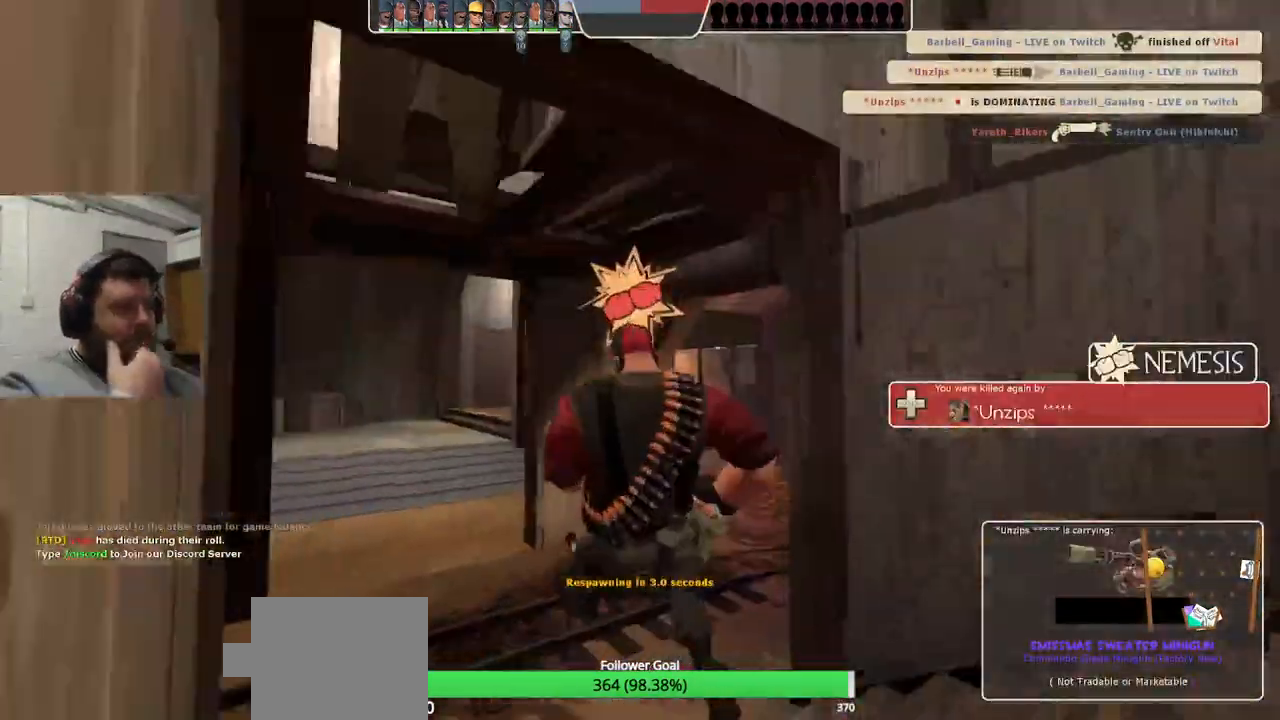
{"buttons": [], "left_stick": "center", "right_stick": "center", "events": []}
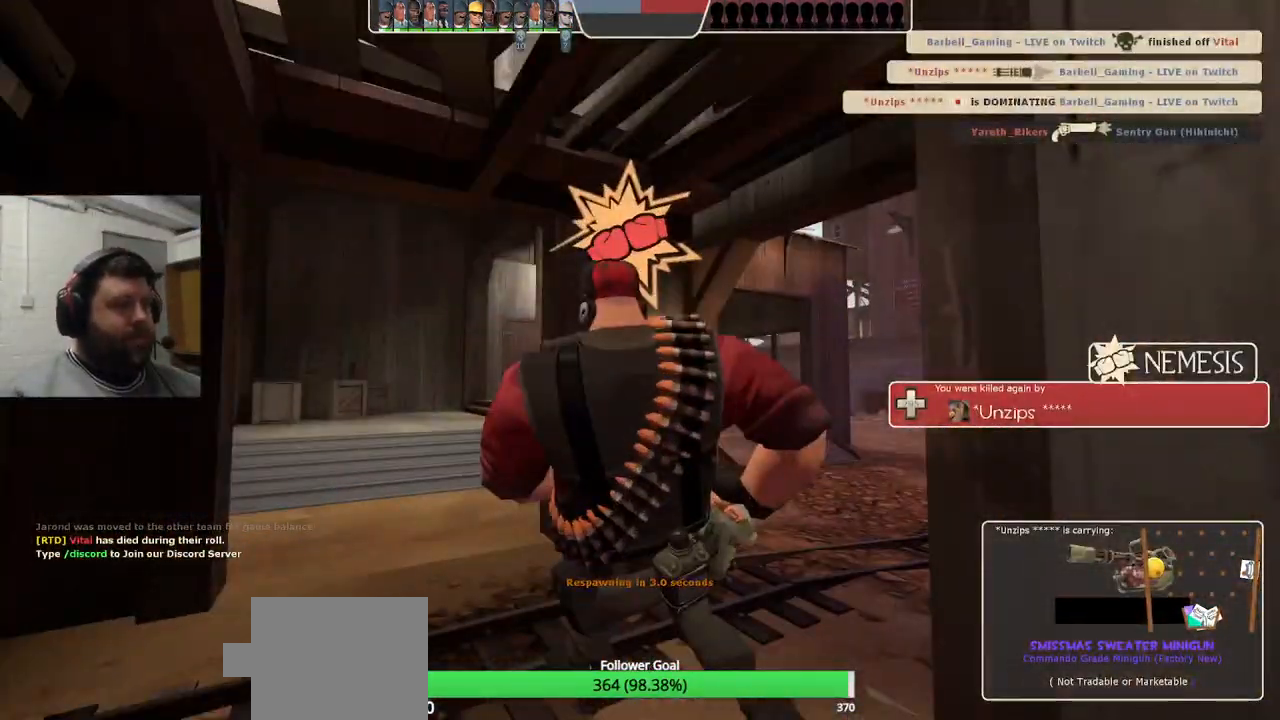
{"buttons": [], "left_stick": "center", "right_stick": "center", "events": []}
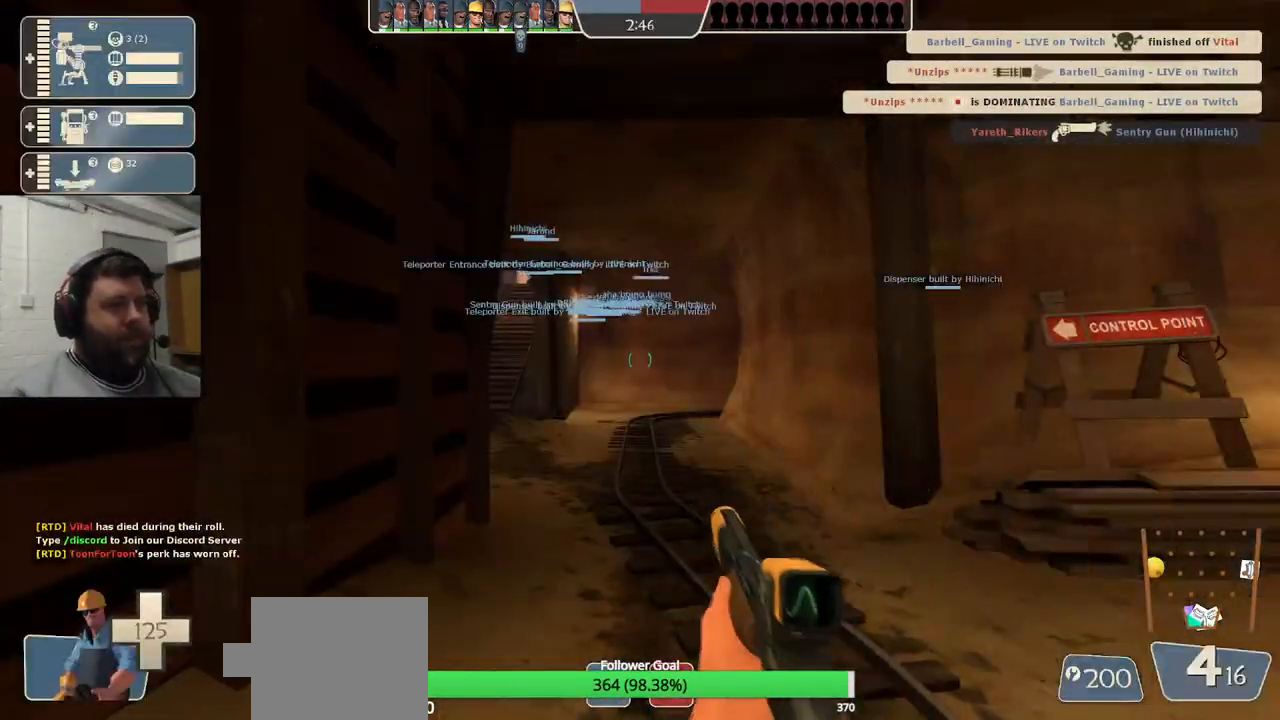
{"buttons": [], "left_stick": "up", "right_stick": "center", "events": [[33, "left_stick", "up"]]}